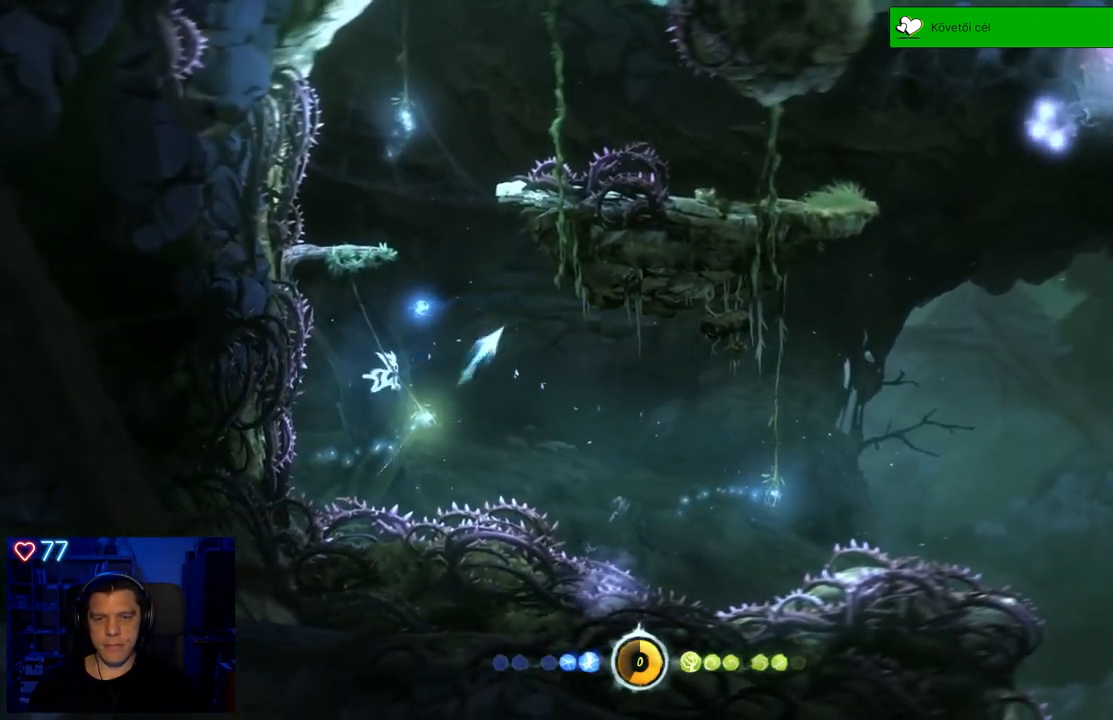
Gameplay with a controller (Xbox layout); each line is a JSON object with the inputs held at the frame after it. "events" lists button and stick changes between this image and that frame as [ms after this image, input, new state], when the widget could be followed in between. Not read: L3.
{"buttons": ["Y"], "left_stick": "up", "right_stick": "center", "events": [[183, "left_stick", "up"]]}
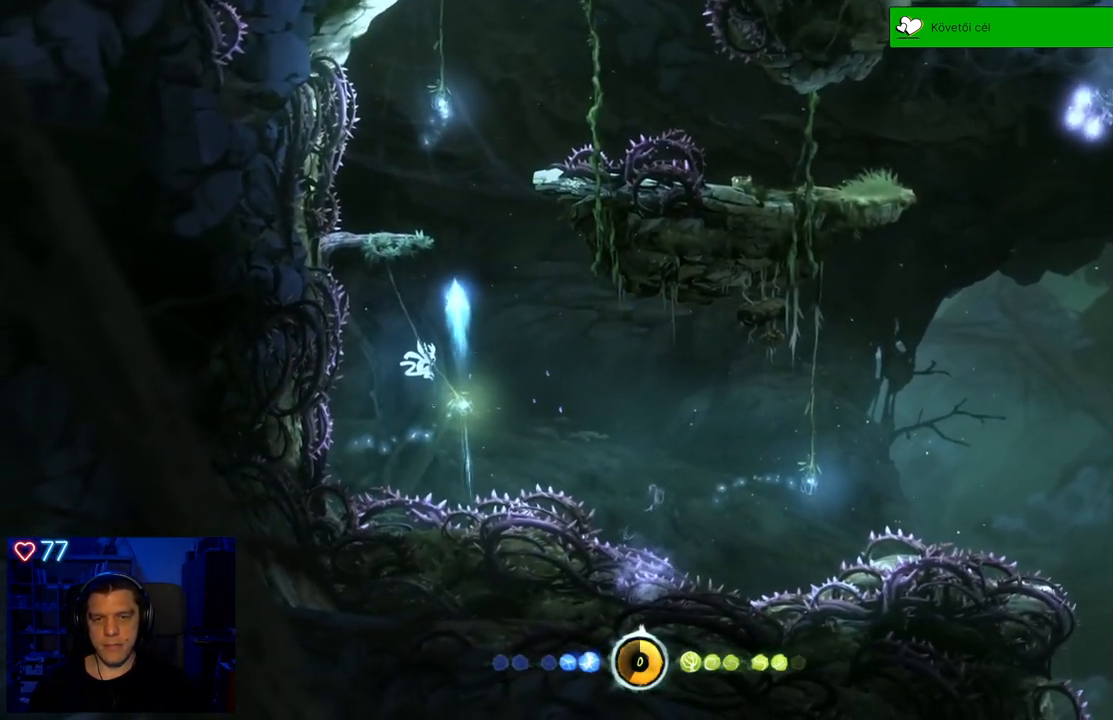
{"buttons": [], "left_stick": "up-left", "right_stick": "center", "events": [[117, "Y", "up"], [400, "left_stick", "up-left"]]}
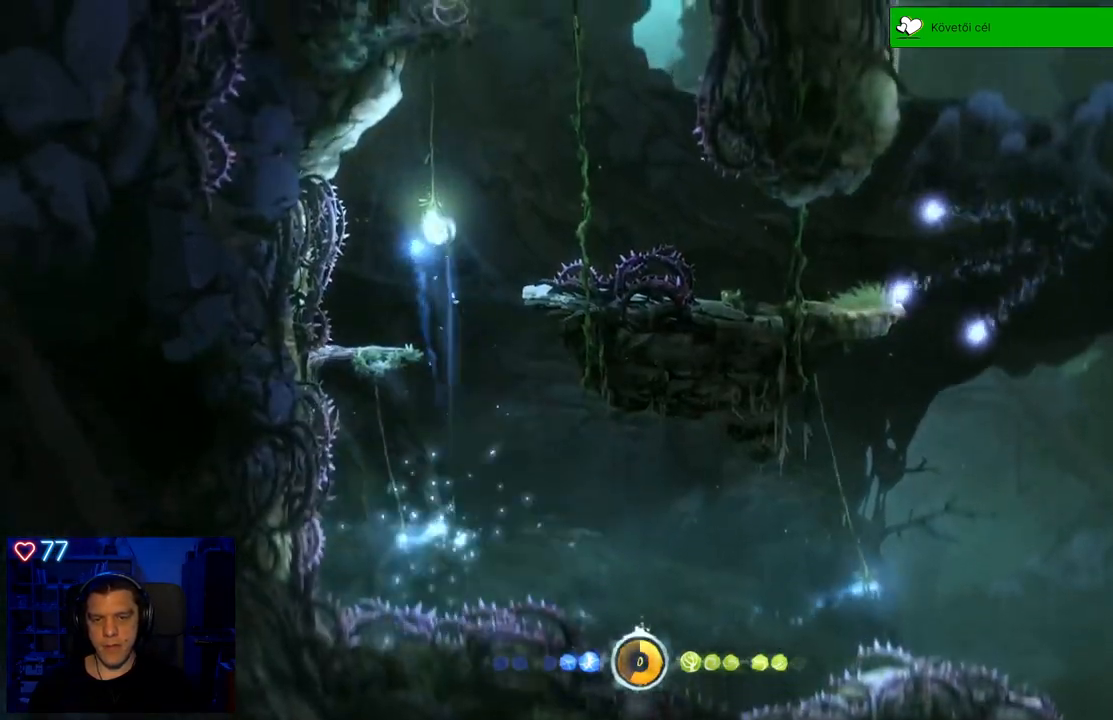
{"buttons": ["Y"], "left_stick": "center", "right_stick": "center", "events": [[17, "left_stick", "center"], [183, "Y", "down"]]}
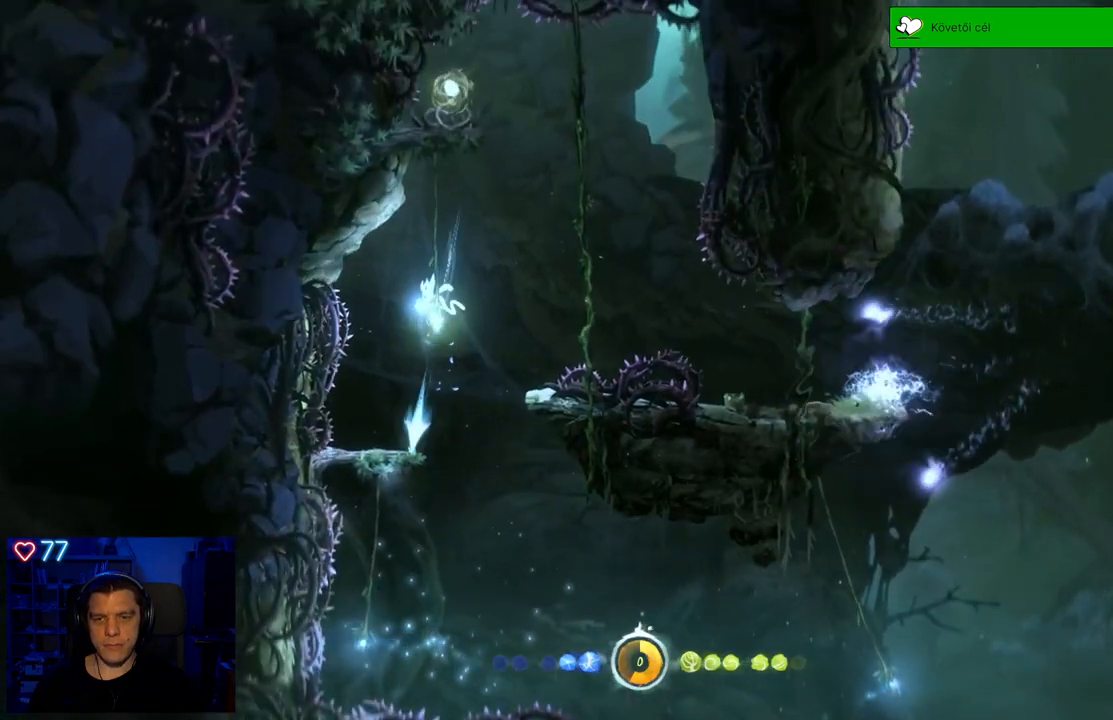
{"buttons": ["Y"], "left_stick": "up", "right_stick": "center", "events": [[100, "left_stick", "up"]]}
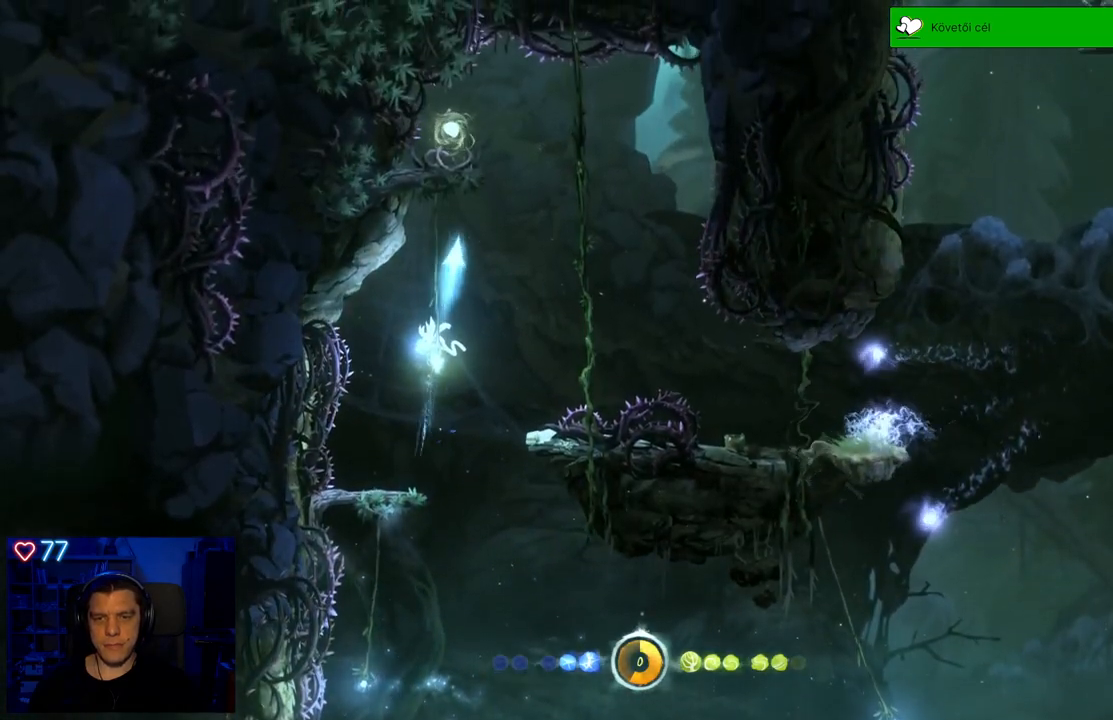
{"buttons": [], "left_stick": "left", "right_stick": "center", "events": [[17, "Y", "up"], [33, "left_stick", "center"], [500, "left_stick", "left"]]}
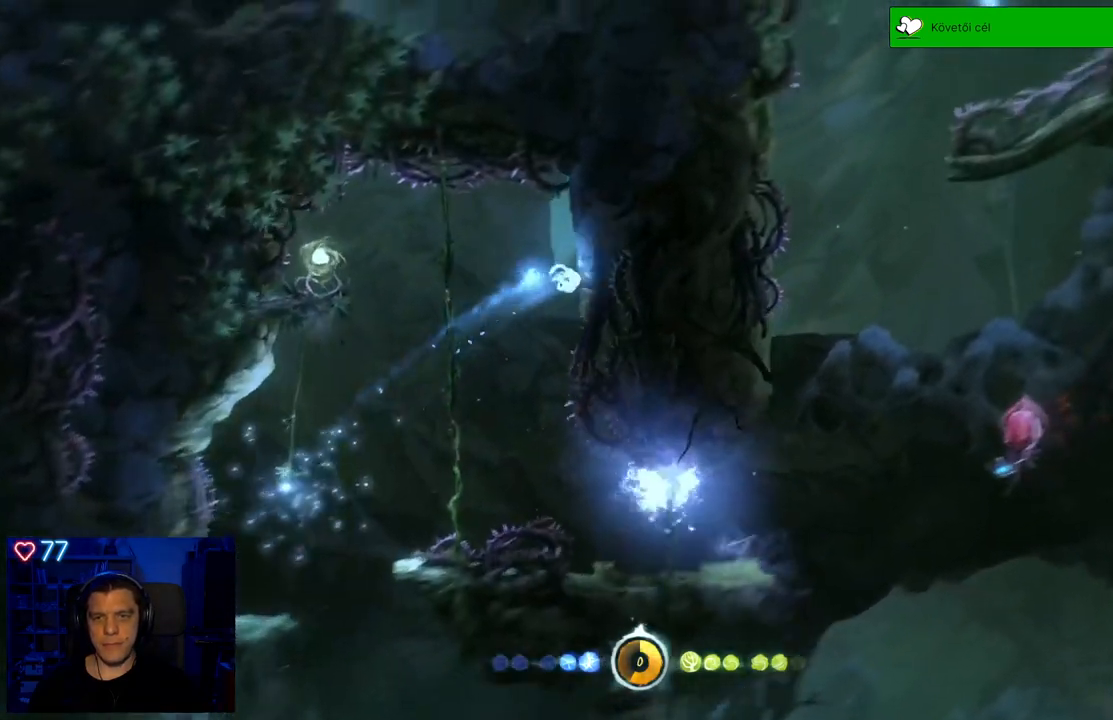
{"buttons": [], "left_stick": "right", "right_stick": "center", "events": [[117, "left_stick", "center"], [167, "left_stick", "right"]]}
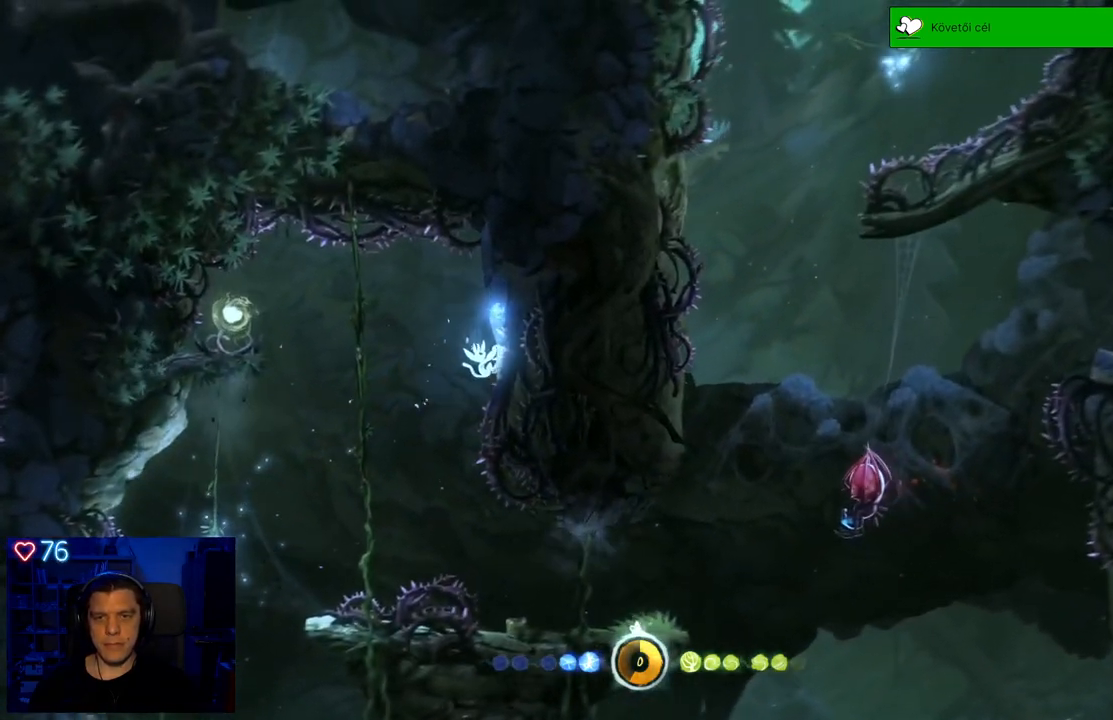
{"buttons": [], "left_stick": "left", "right_stick": "center", "events": [[50, "A", "down"], [233, "left_stick", "up-left"], [283, "A", "up"], [300, "left_stick", "left"]]}
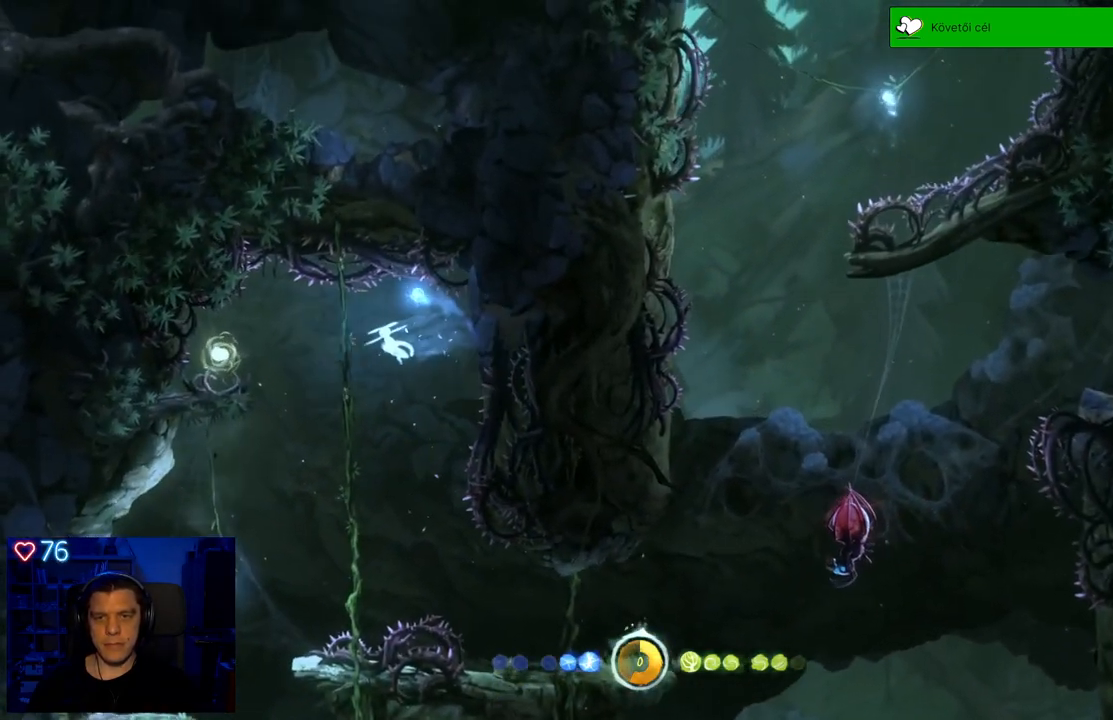
{"buttons": [], "left_stick": "center", "right_stick": "center", "events": [[183, "A", "down"], [300, "A", "up"], [400, "left_stick", "center"]]}
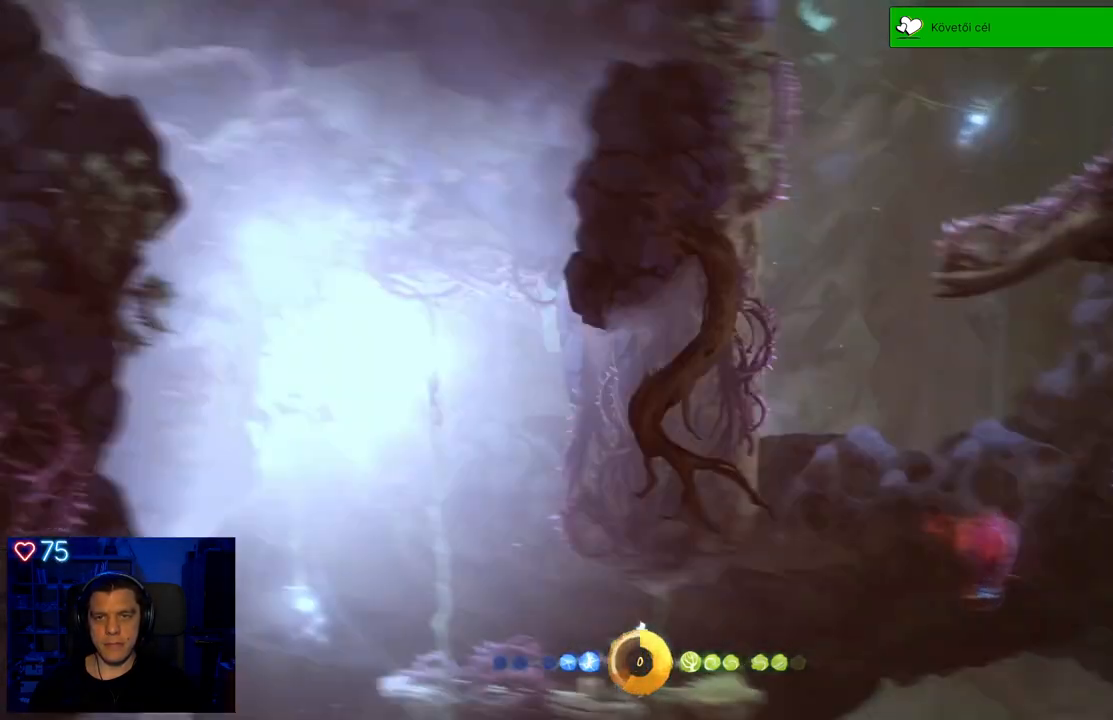
{"buttons": [], "left_stick": "center", "right_stick": "center", "events": [[67, "left_stick", "right"], [317, "left_stick", "center"]]}
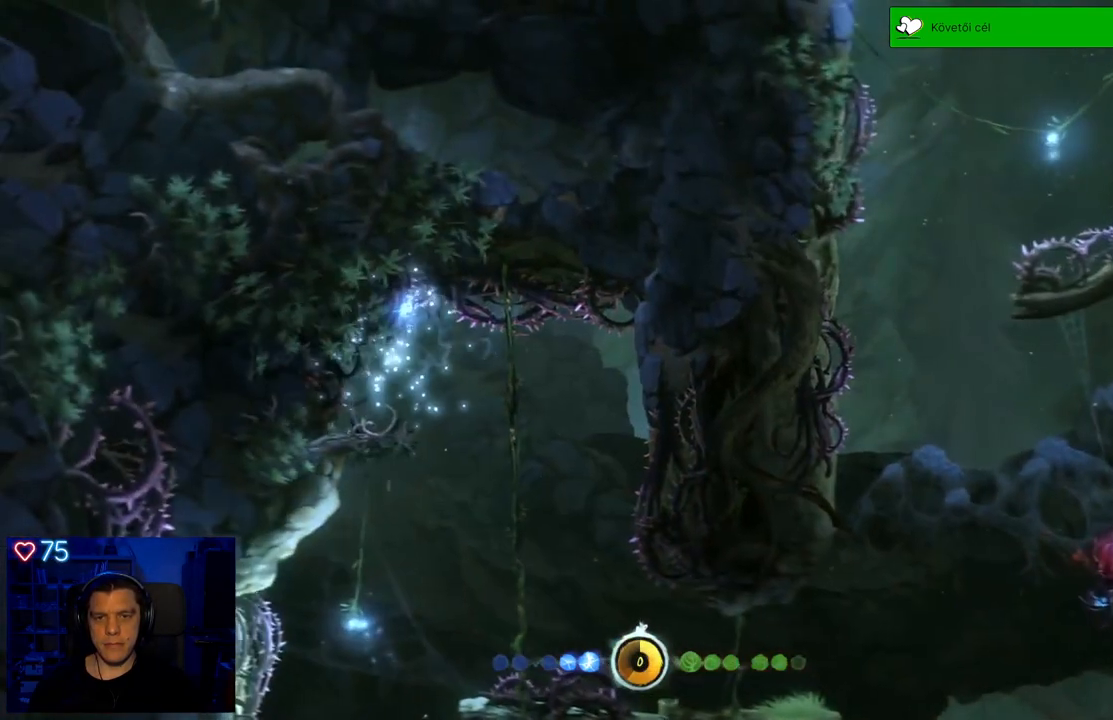
{"buttons": [], "left_stick": "center", "right_stick": "center", "events": []}
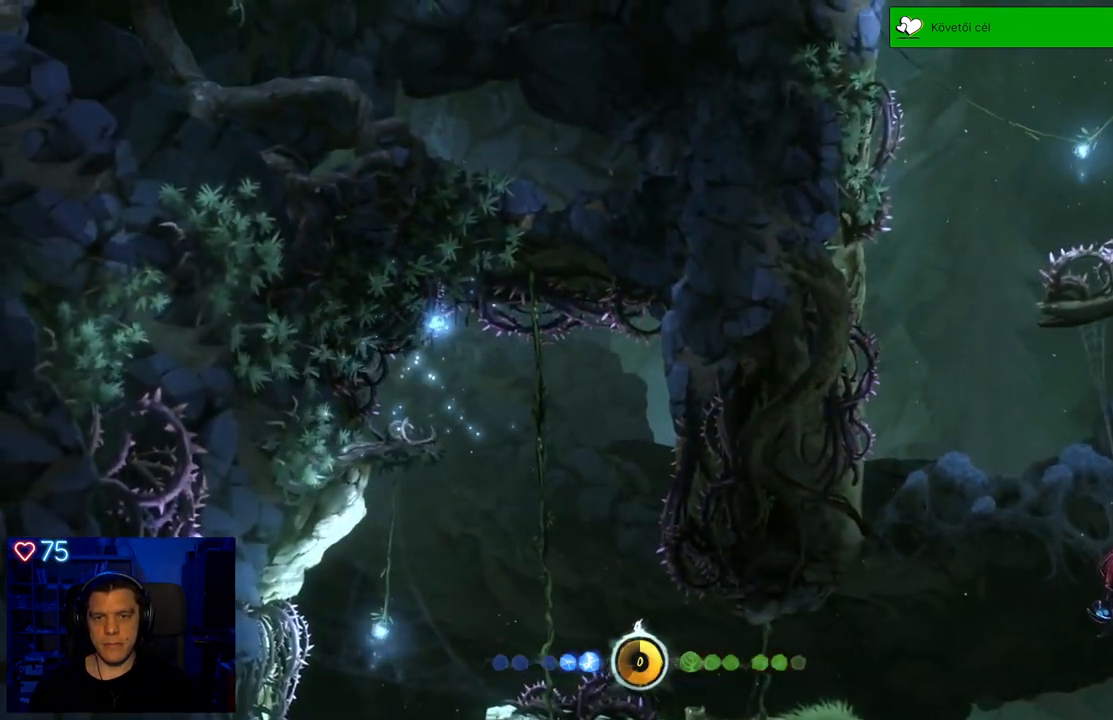
{"buttons": [], "left_stick": "center", "right_stick": "center", "events": []}
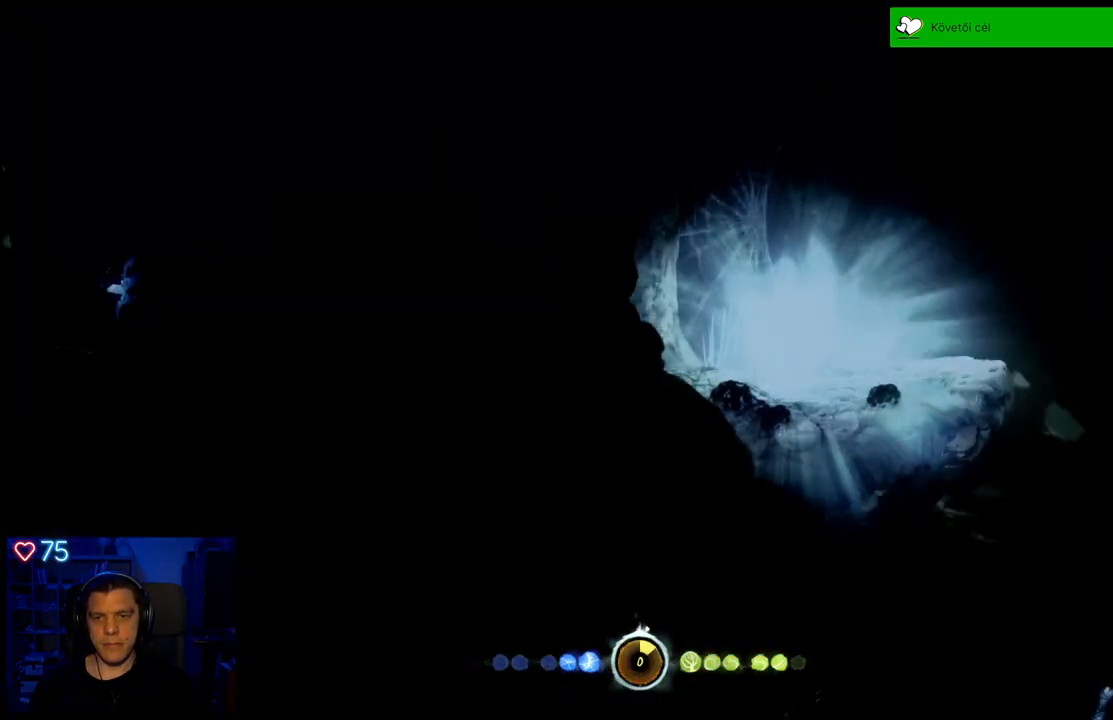
{"buttons": [], "left_stick": "center", "right_stick": "center", "events": []}
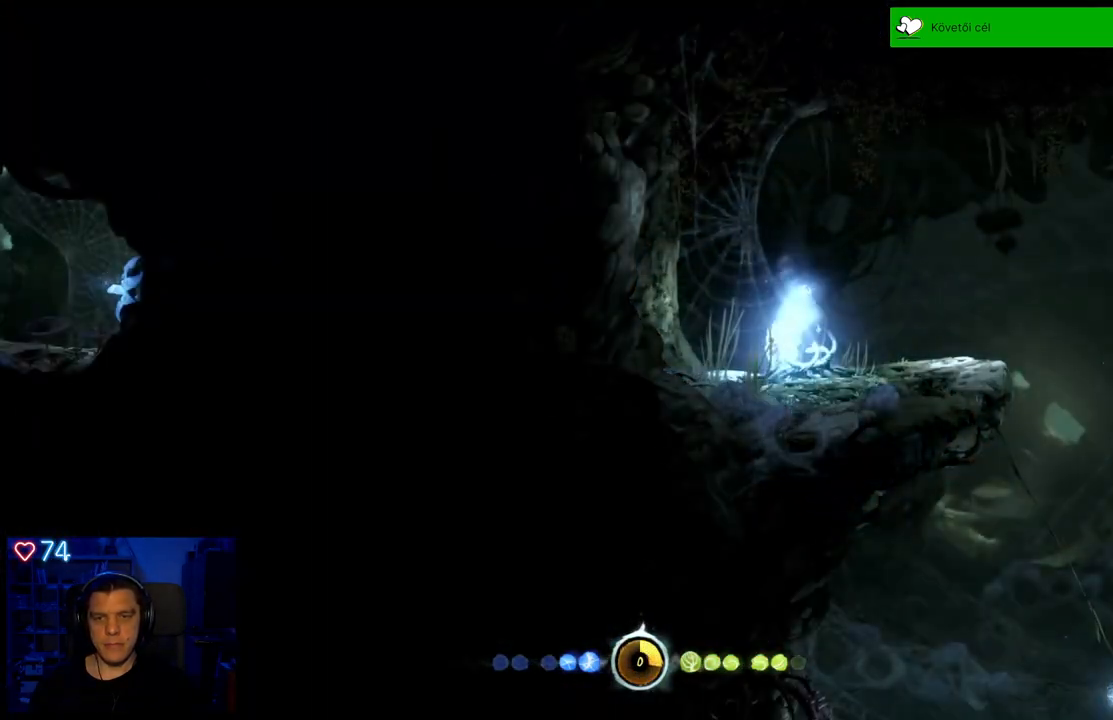
{"buttons": [], "left_stick": "right", "right_stick": "center", "events": [[17, "left_stick", "right"]]}
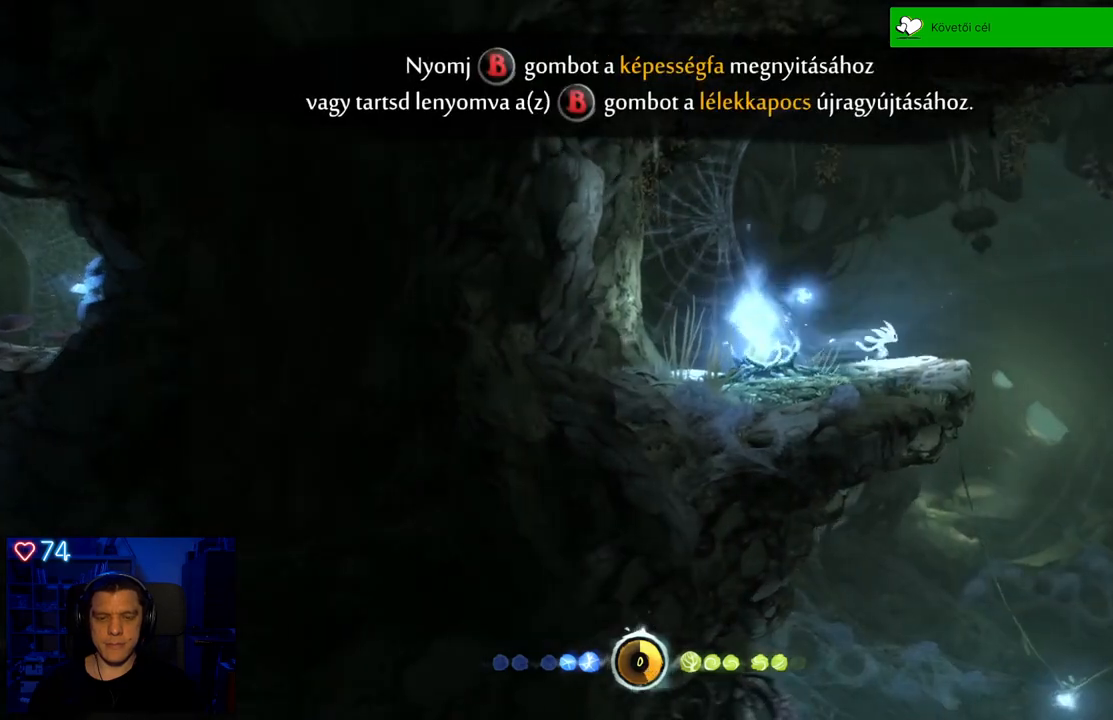
{"buttons": [], "left_stick": "center", "right_stick": "center", "events": [[417, "left_stick", "center"]]}
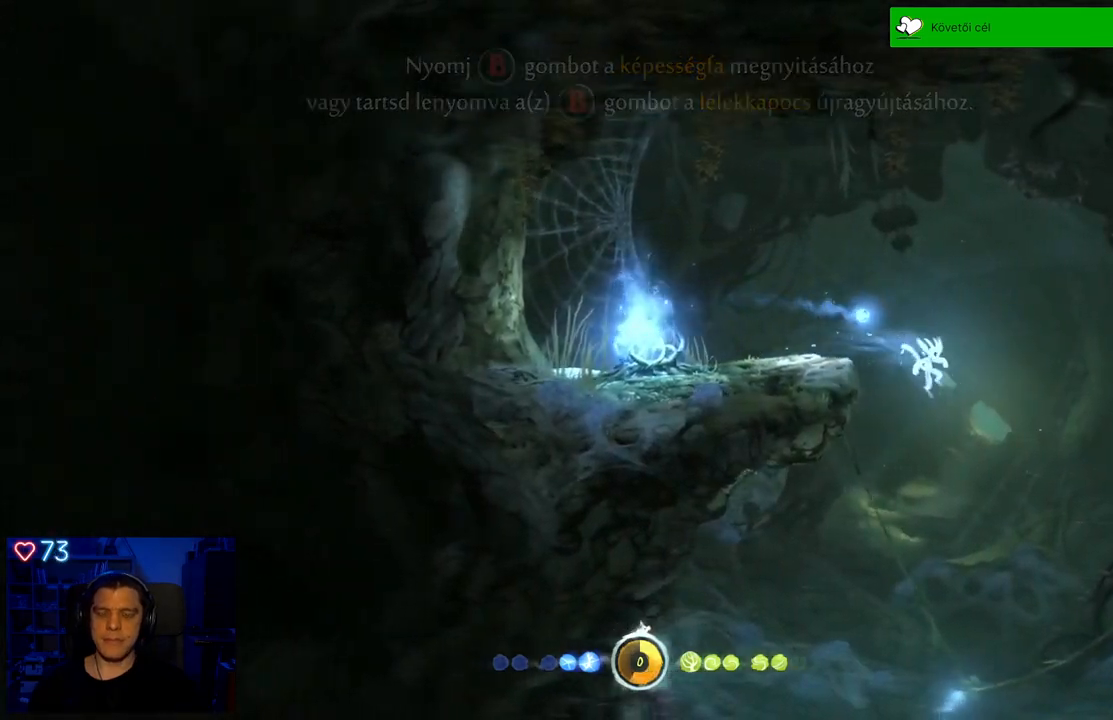
{"buttons": [], "left_stick": "center", "right_stick": "center", "events": []}
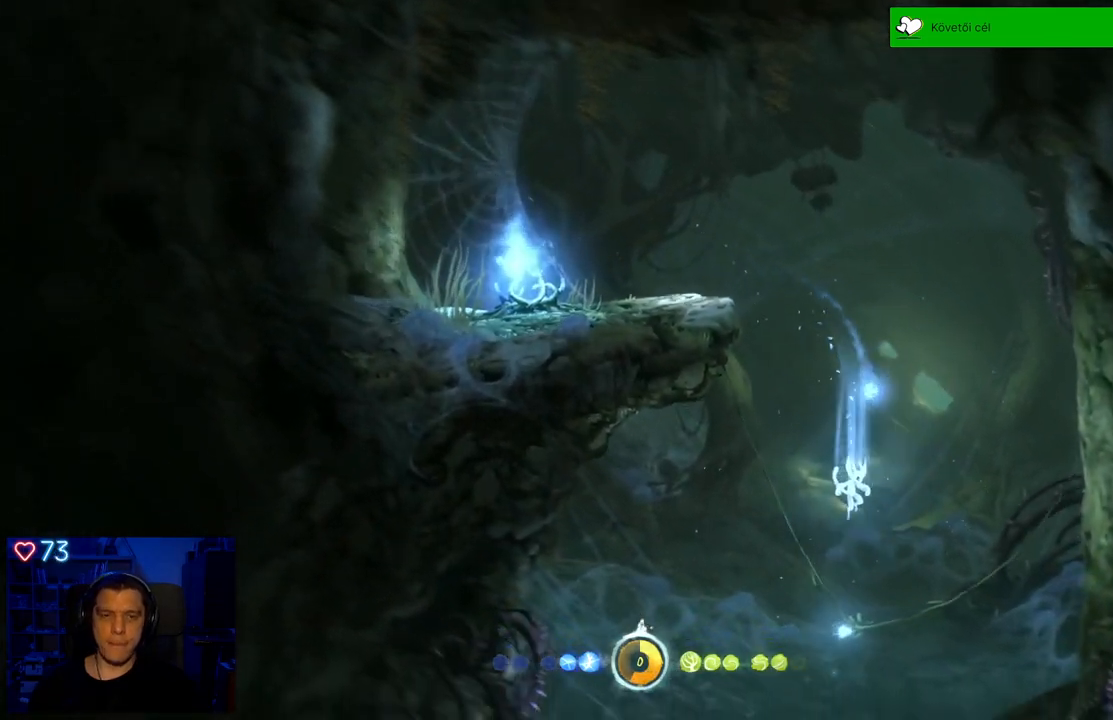
{"buttons": [], "left_stick": "center", "right_stick": "center", "events": []}
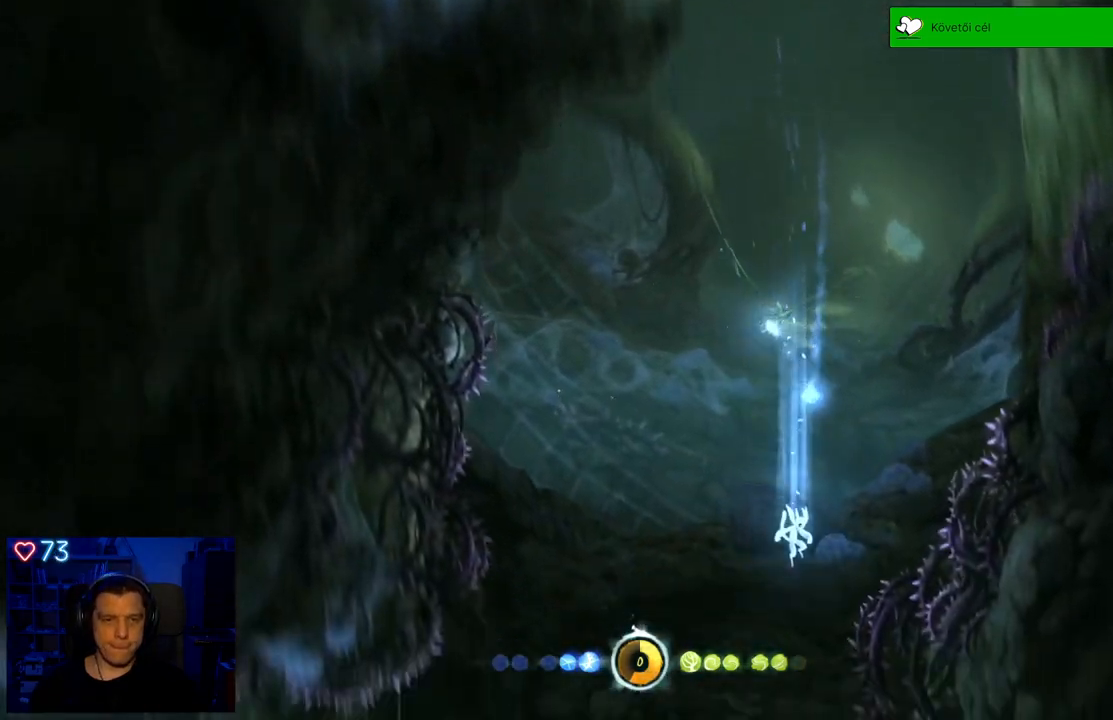
{"buttons": [], "left_stick": "left", "right_stick": "center", "events": [[317, "left_stick", "left"]]}
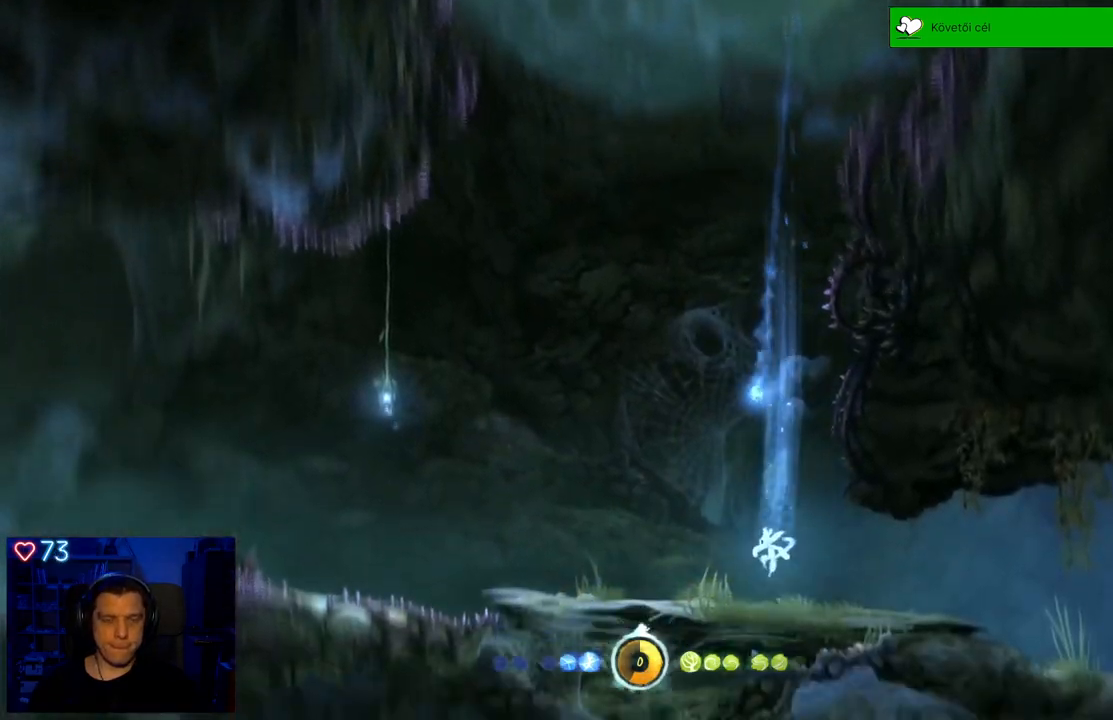
{"buttons": ["A"], "left_stick": "left", "right_stick": "center", "events": [[317, "A", "down"]]}
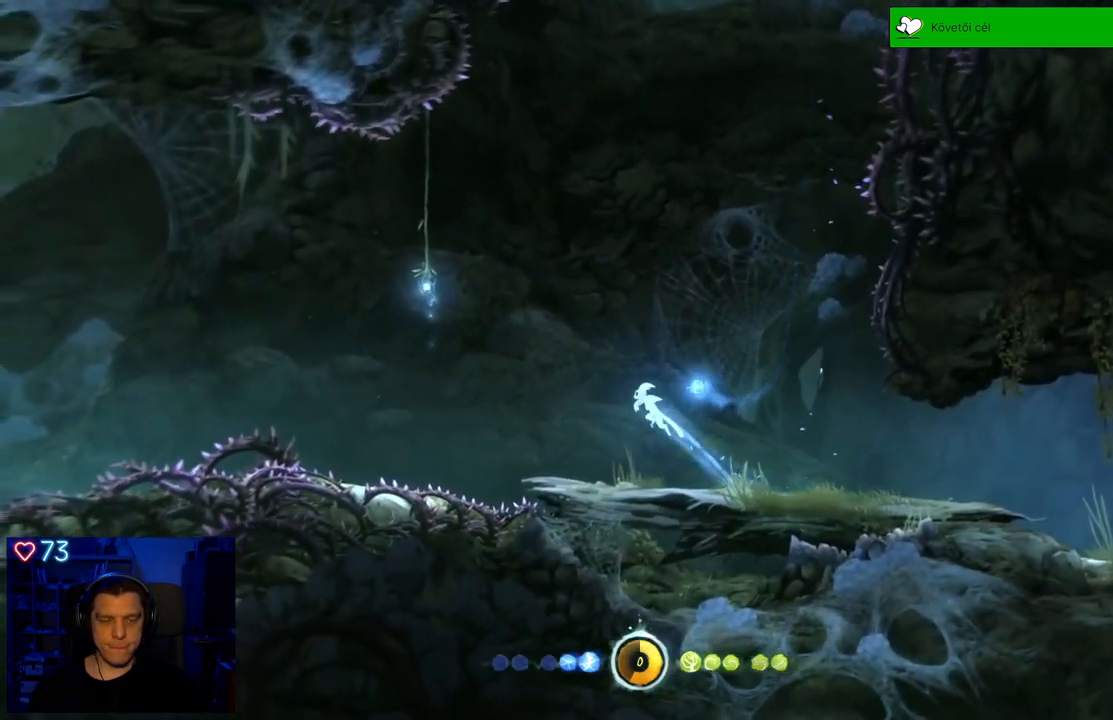
{"buttons": ["Y"], "left_stick": "left", "right_stick": "center", "events": [[67, "A", "up"], [150, "A", "down"], [283, "A", "up"], [417, "Y", "down"]]}
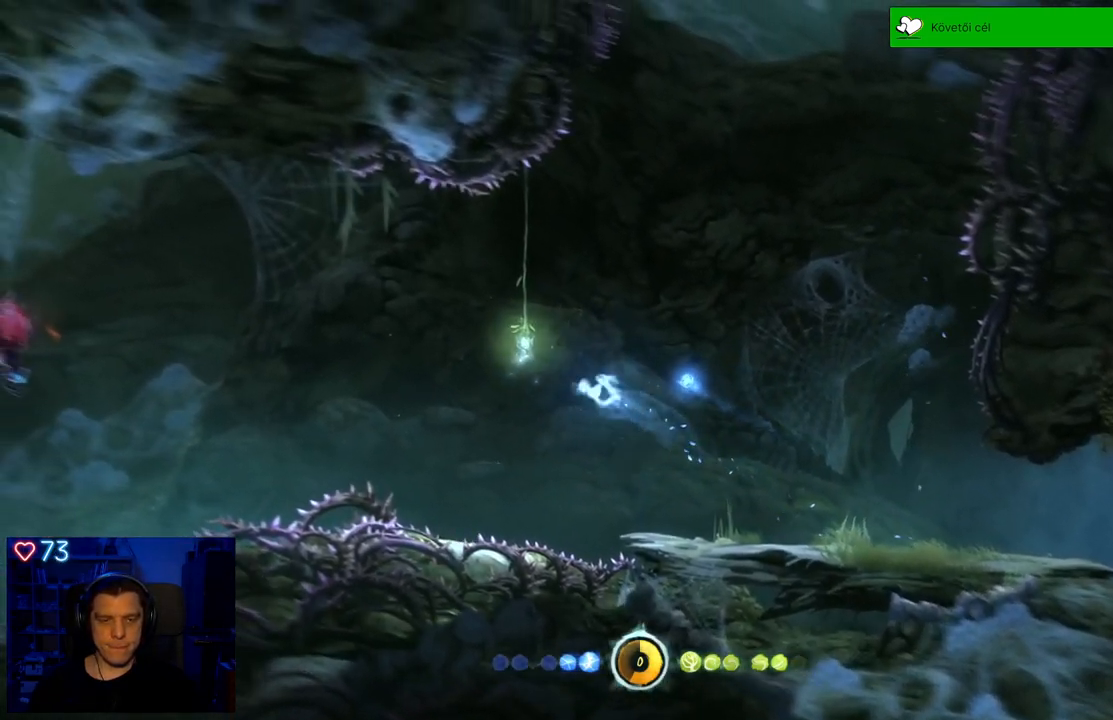
{"buttons": [], "left_stick": "left", "right_stick": "center", "events": [[367, "Y", "up"]]}
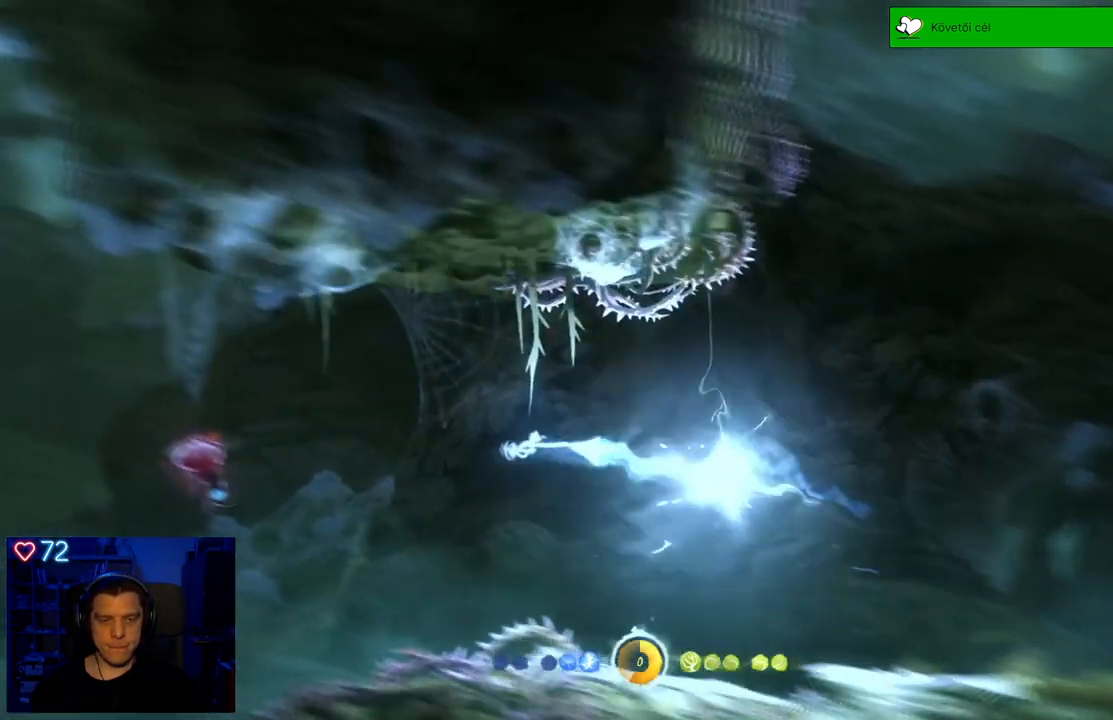
{"buttons": [], "left_stick": "left", "right_stick": "center", "events": [[217, "A", "down"], [417, "A", "up"]]}
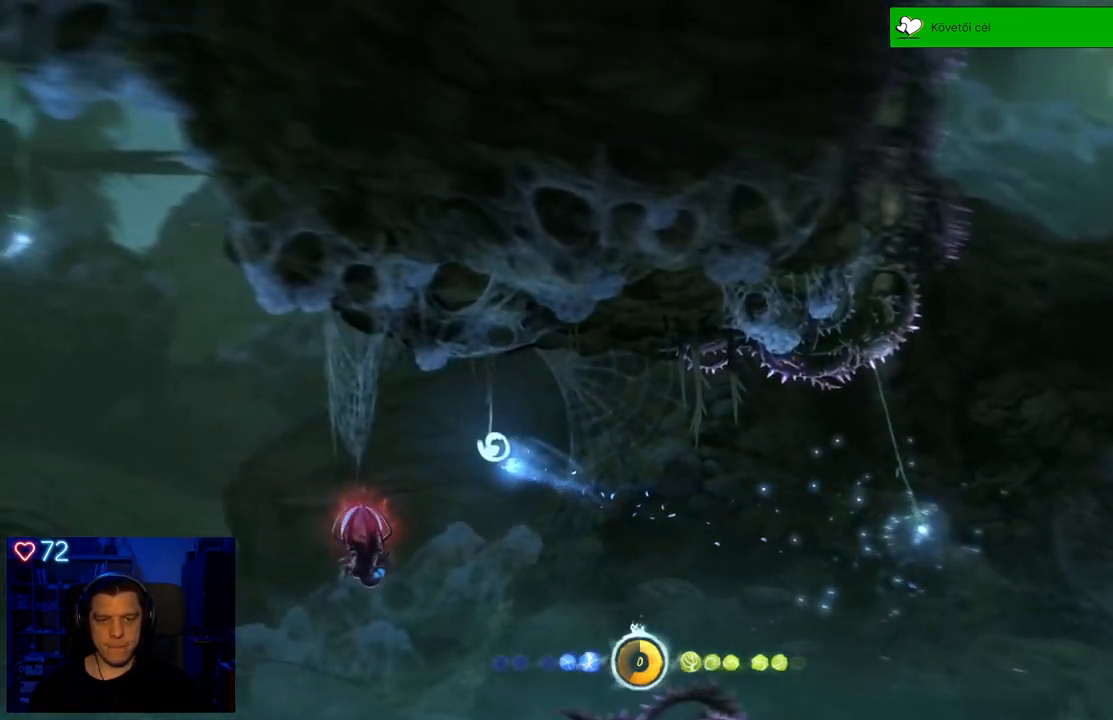
{"buttons": ["Y"], "left_stick": "up-left", "right_stick": "center", "events": [[150, "Y", "down"], [283, "left_stick", "up-left"]]}
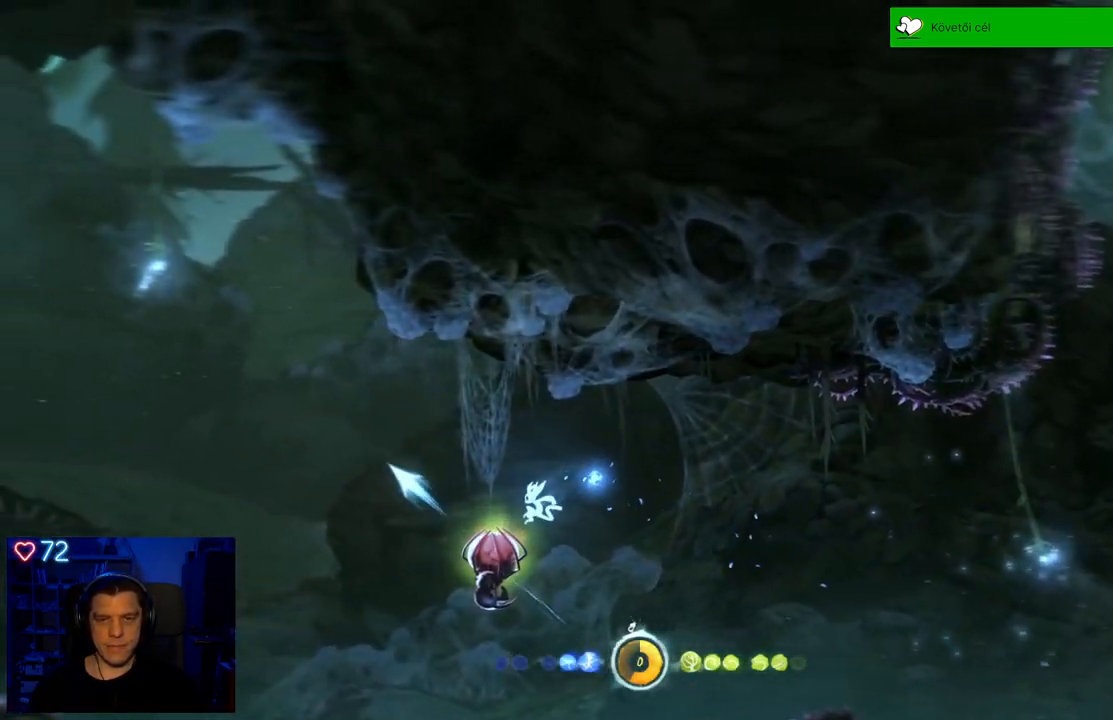
{"buttons": [], "left_stick": "up-left", "right_stick": "center", "events": [[150, "Y", "up"]]}
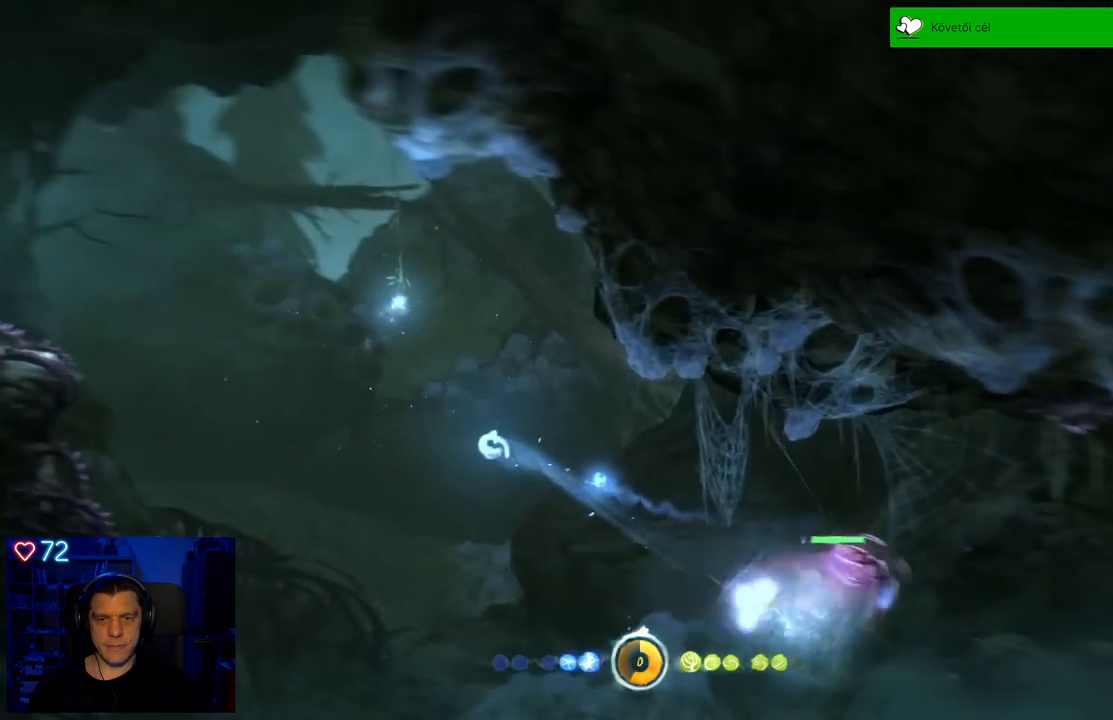
{"buttons": ["Y"], "left_stick": "up", "right_stick": "center", "events": [[33, "A", "down"], [100, "left_stick", "up"], [350, "A", "up"], [483, "Y", "down"]]}
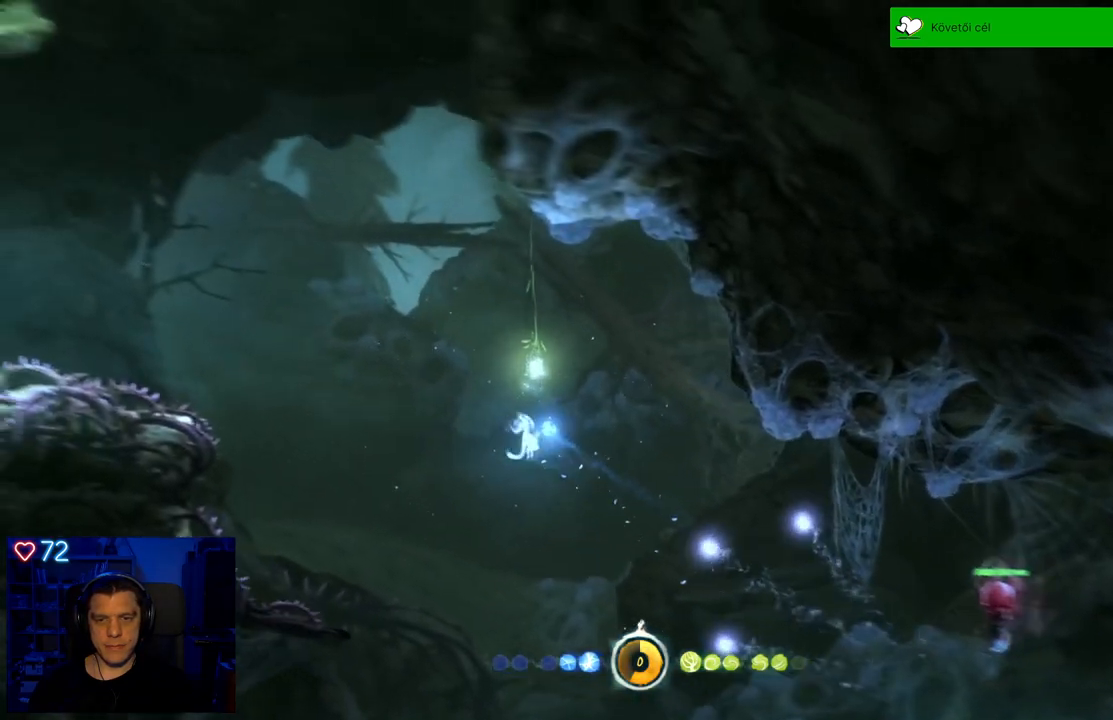
{"buttons": [], "left_stick": "up-left", "right_stick": "center", "events": [[283, "left_stick", "up-left"], [417, "Y", "up"]]}
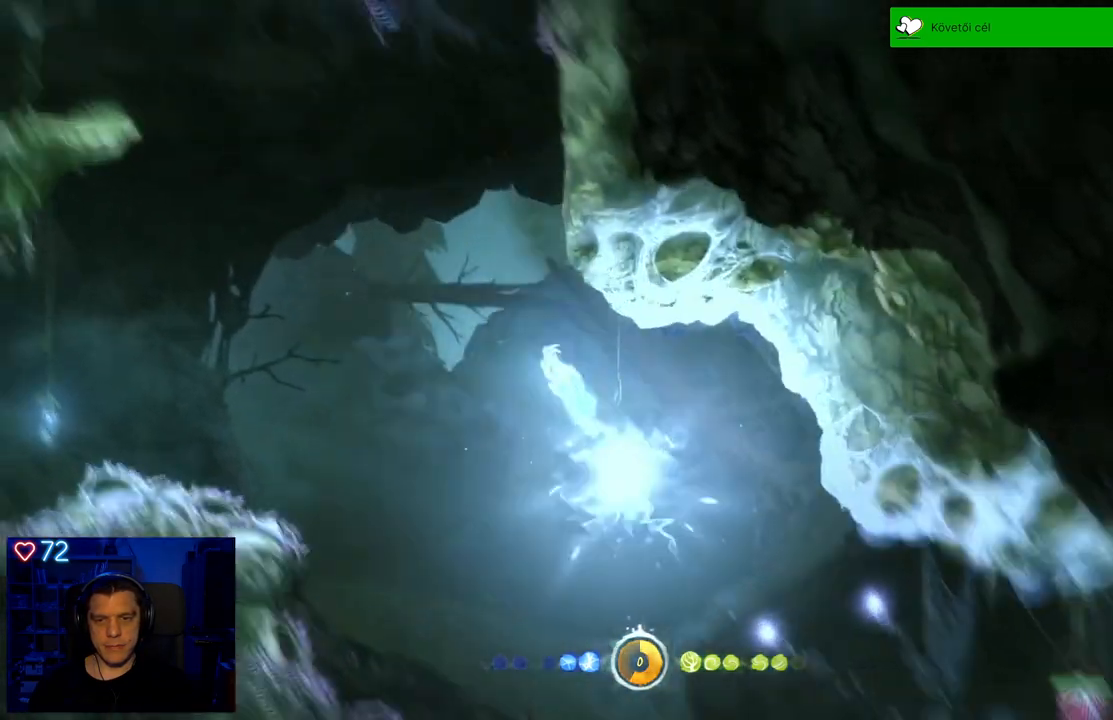
{"buttons": [], "left_stick": "up-left", "right_stick": "center", "events": []}
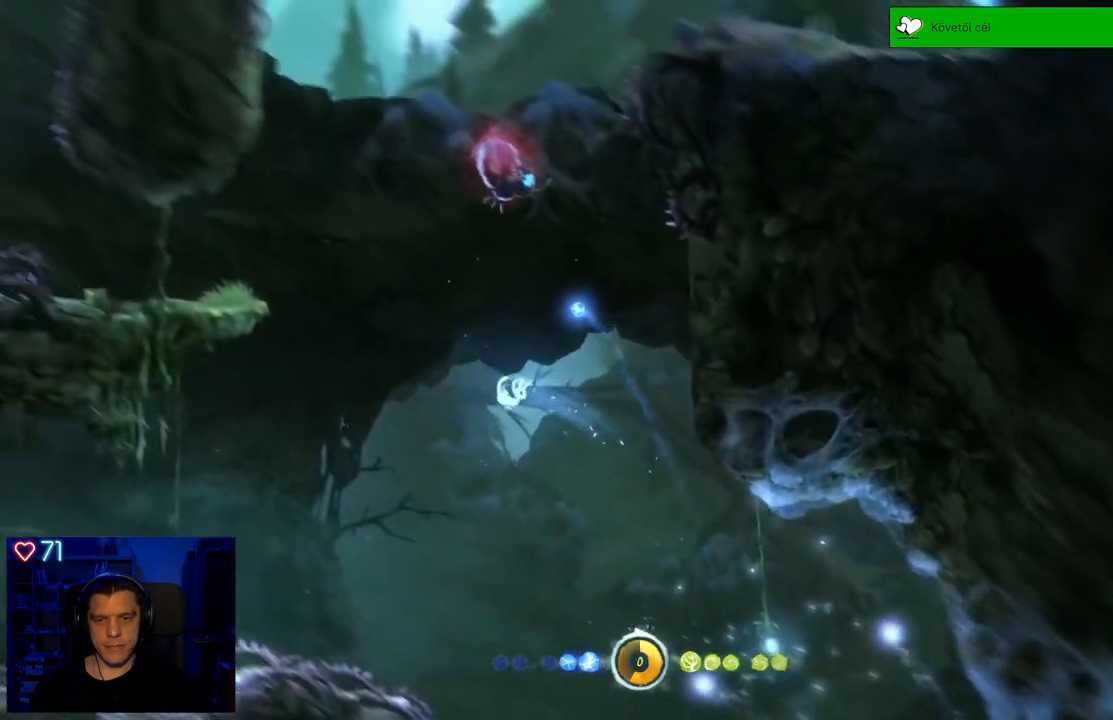
{"buttons": [], "left_stick": "up-left", "right_stick": "center", "events": []}
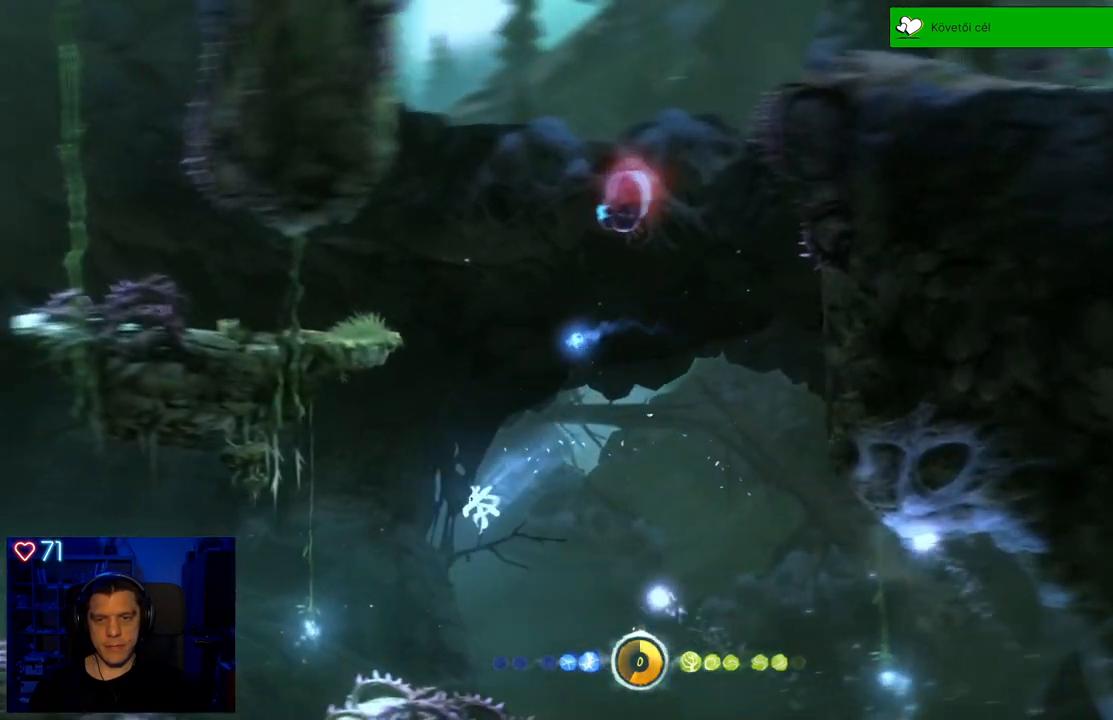
{"buttons": ["Y"], "left_stick": "up-left", "right_stick": "center", "events": [[183, "Y", "down"]]}
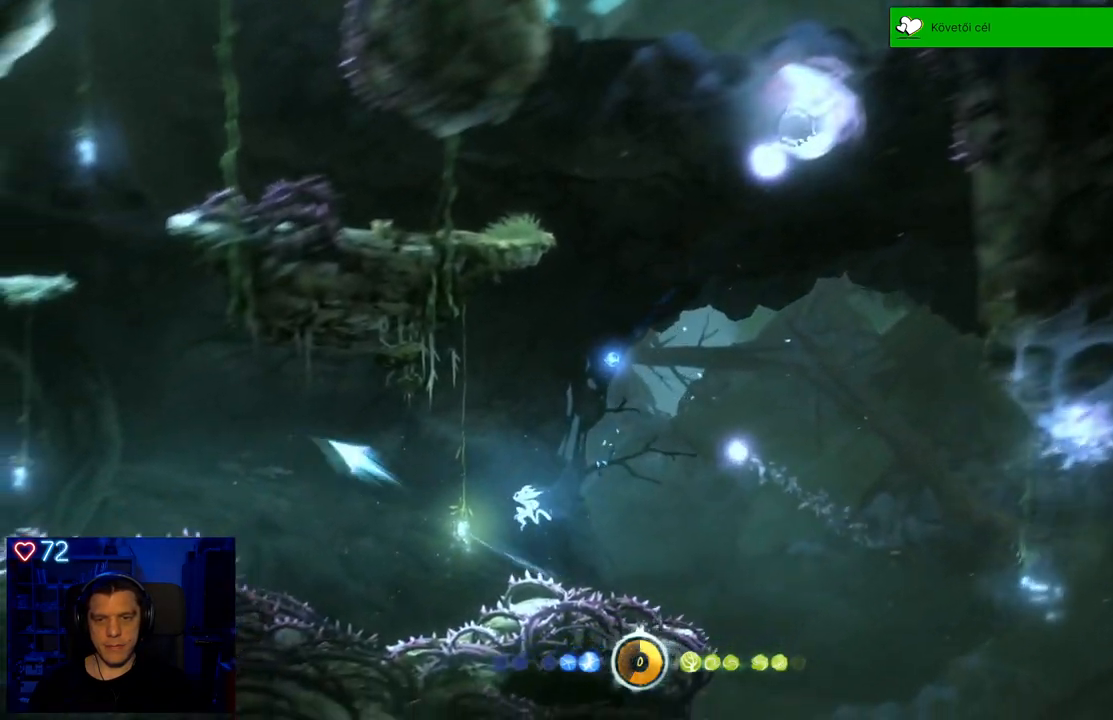
{"buttons": [], "left_stick": "up-left", "right_stick": "center", "events": [[283, "Y", "up"]]}
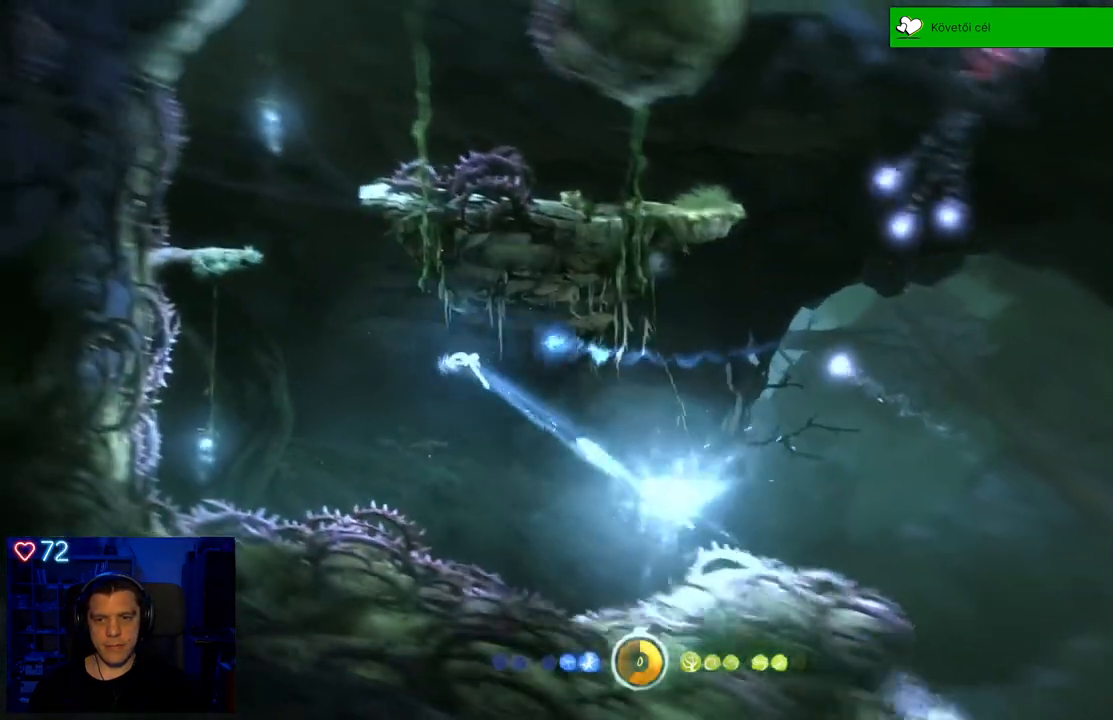
{"buttons": [], "left_stick": "up-left", "right_stick": "center", "events": []}